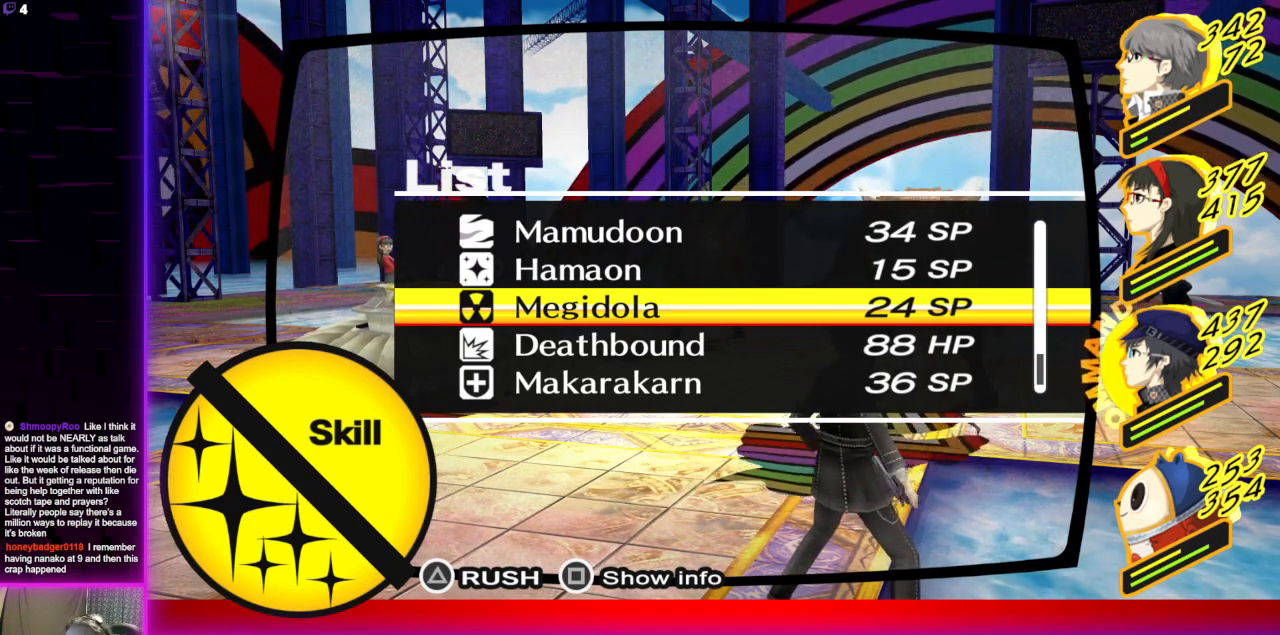
Gameplay with a controller (Xbox layout); each line is a JSON object with the inputs held at the frame after it. "events" lists button and stick changes between this image and that frame as [ms after this image, input, new state], when the widget could be followed in between.
{"buttons": ["DPAD_DOWN"], "left_stick": "center", "right_stick": "center", "events": [[434, "DPAD_DOWN", "down"]]}
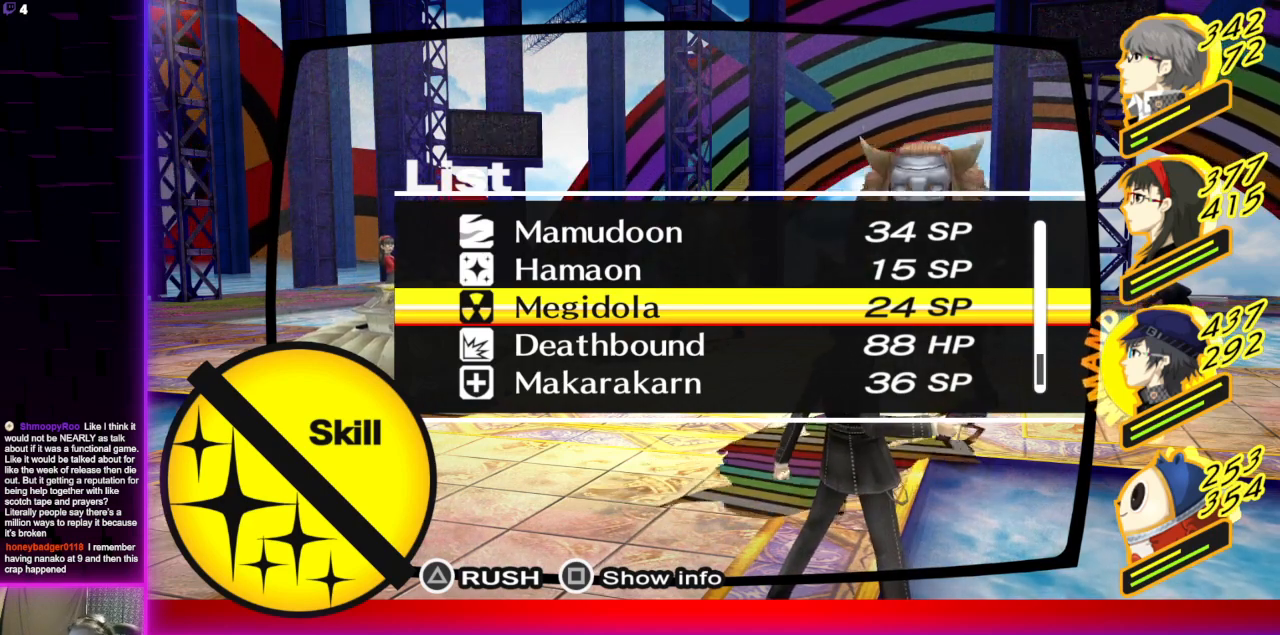
{"buttons": [], "left_stick": "center", "right_stick": "center", "events": [[34, "DPAD_DOWN", "up"]]}
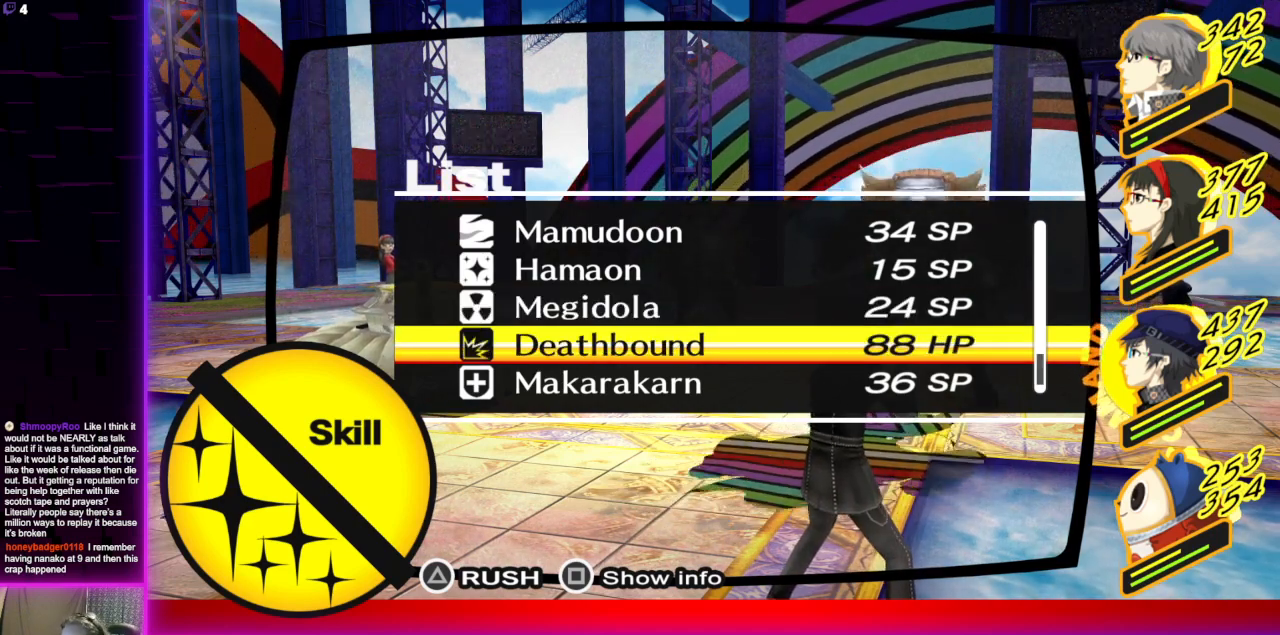
{"buttons": [], "left_stick": "center", "right_stick": "center", "events": []}
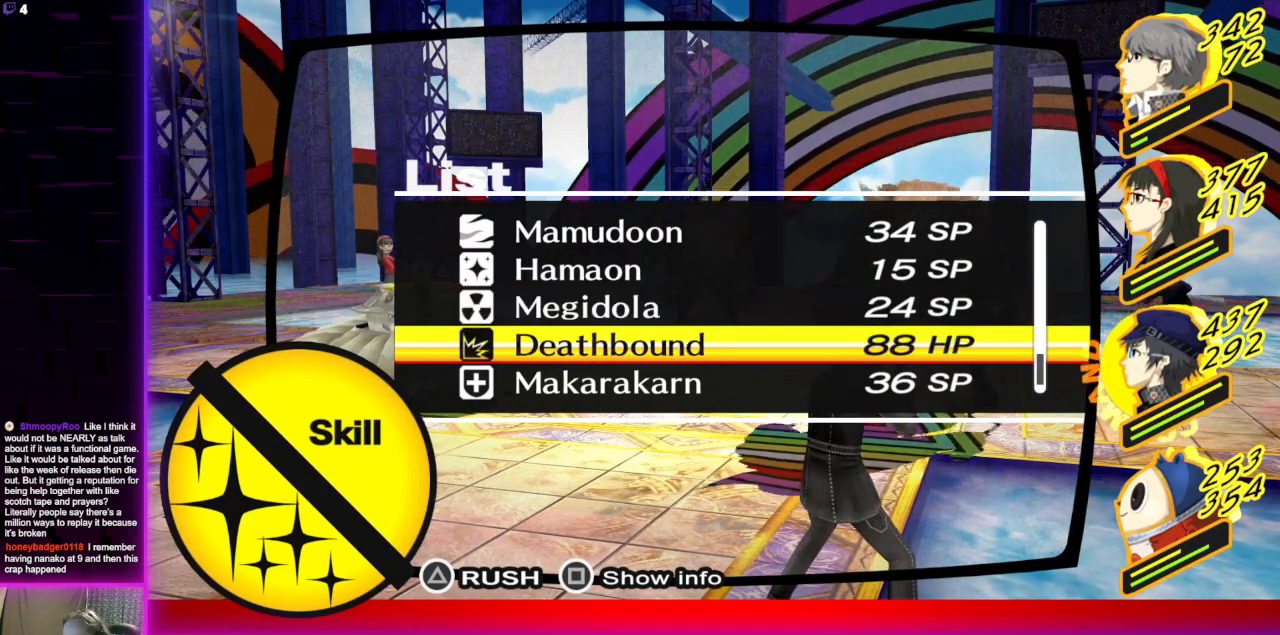
{"buttons": [], "left_stick": "center", "right_stick": "center", "events": [[34, "X", "down"], [134, "X", "up"]]}
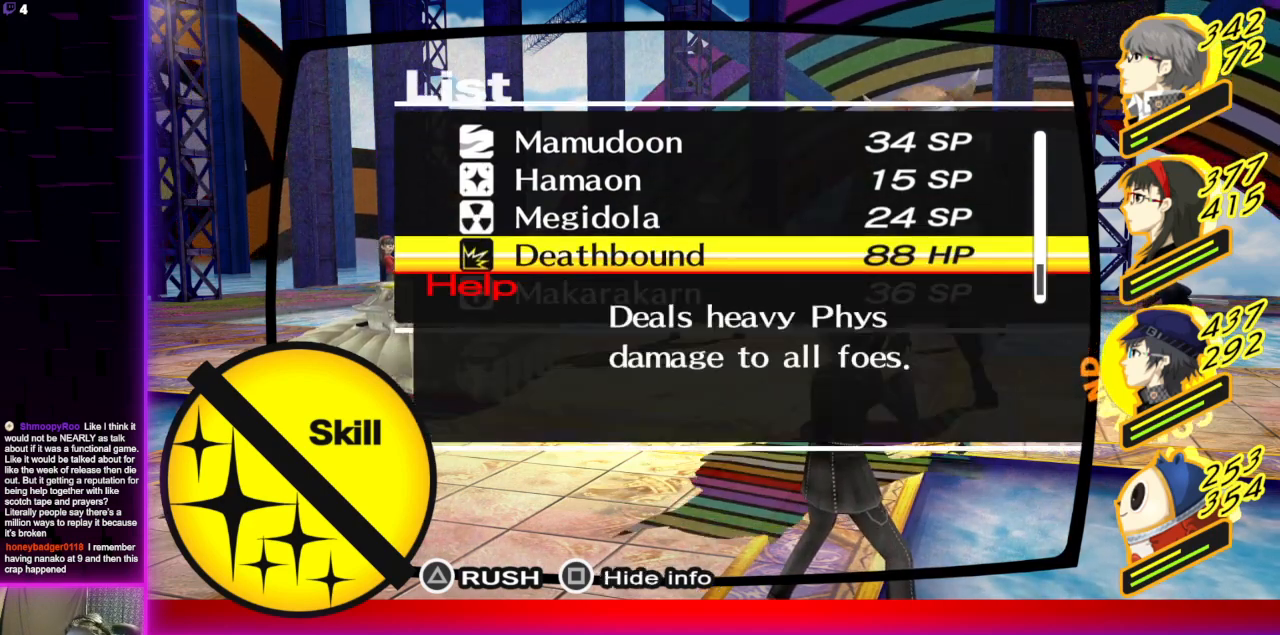
{"buttons": [], "left_stick": "center", "right_stick": "center", "events": []}
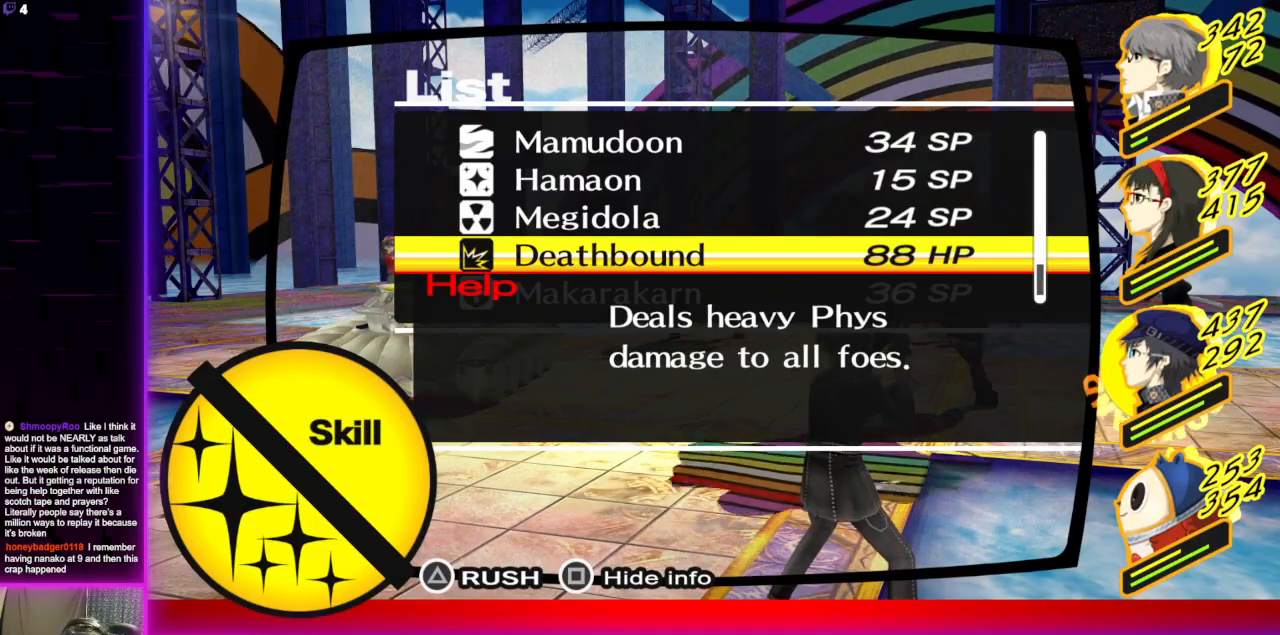
{"buttons": [], "left_stick": "center", "right_stick": "center", "events": [[34, "B", "down"], [167, "B", "up"]]}
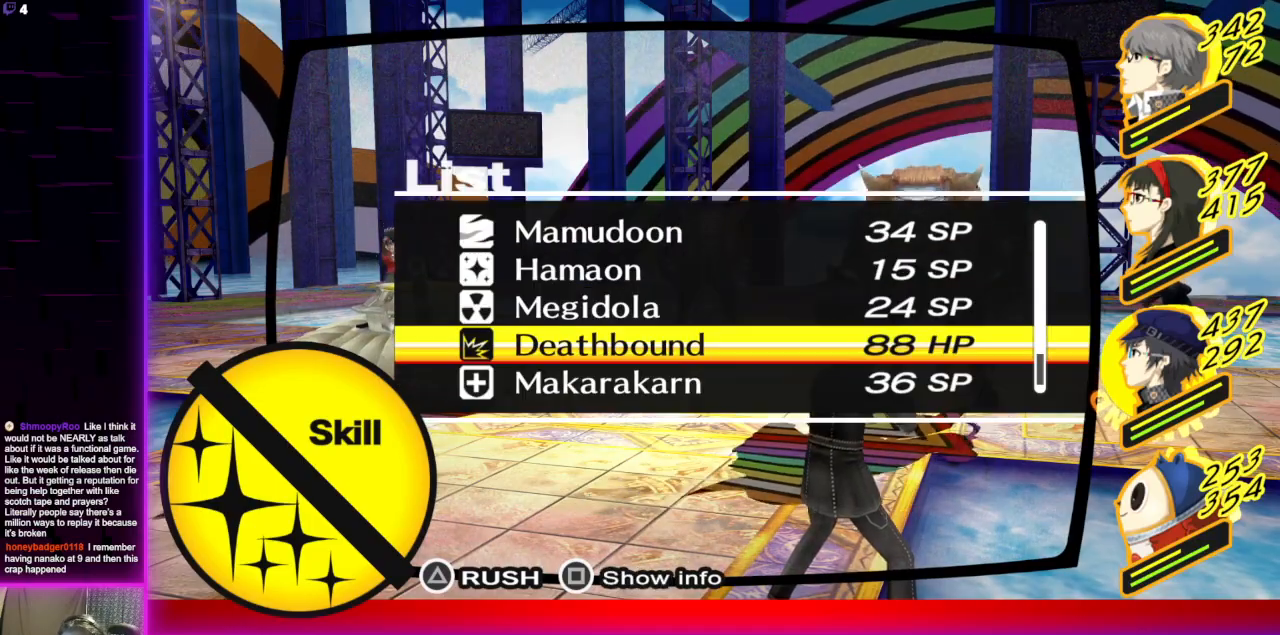
{"buttons": ["L1"], "left_stick": "center", "right_stick": "center", "events": [[233, "B", "down"], [367, "B", "up"], [434, "L1", "down"]]}
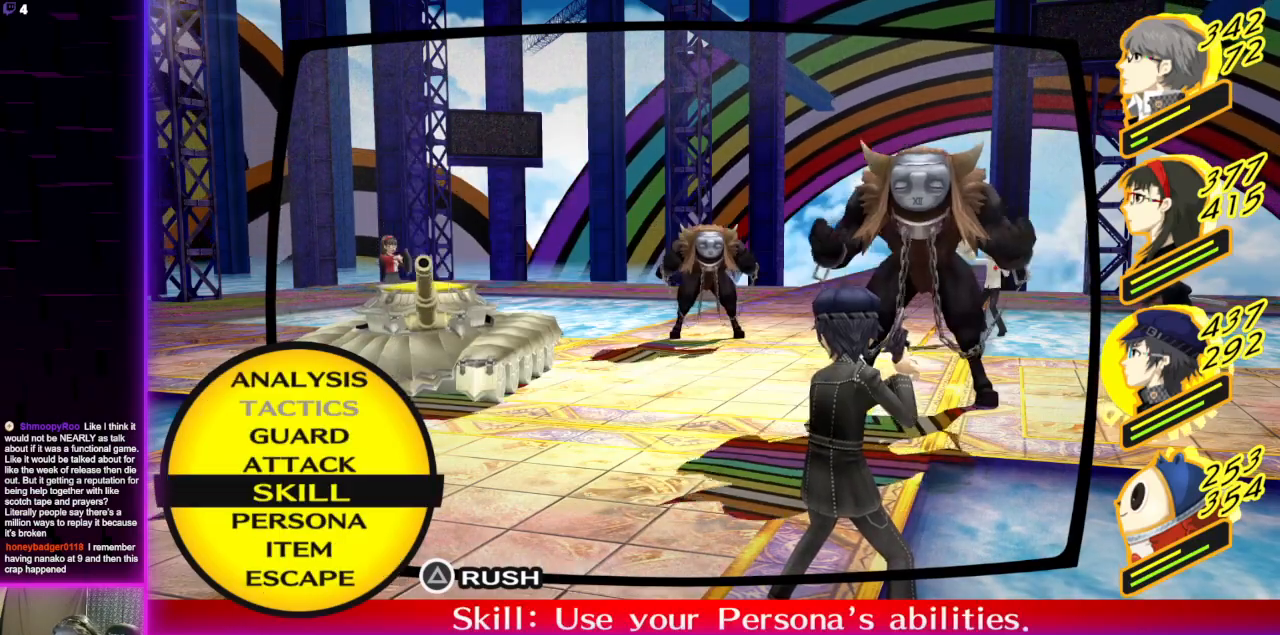
{"buttons": [], "left_stick": "center", "right_stick": "center", "events": [[67, "L1", "up"], [301, "A", "down"], [401, "A", "up"]]}
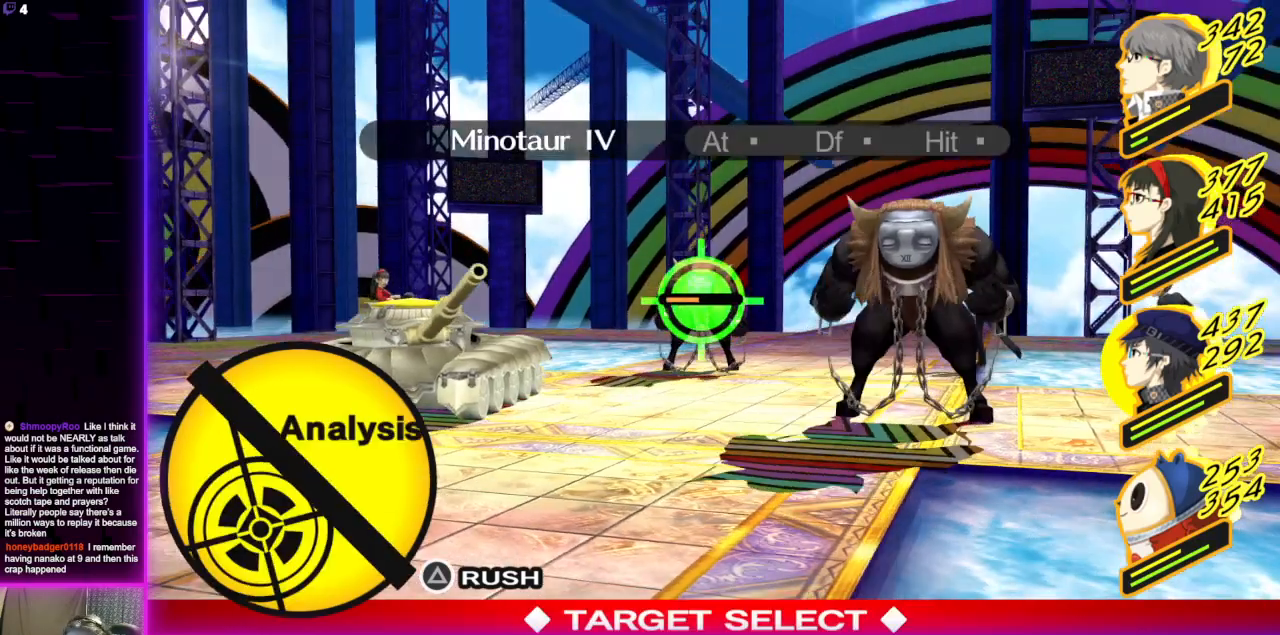
{"buttons": [], "left_stick": "center", "right_stick": "center", "events": []}
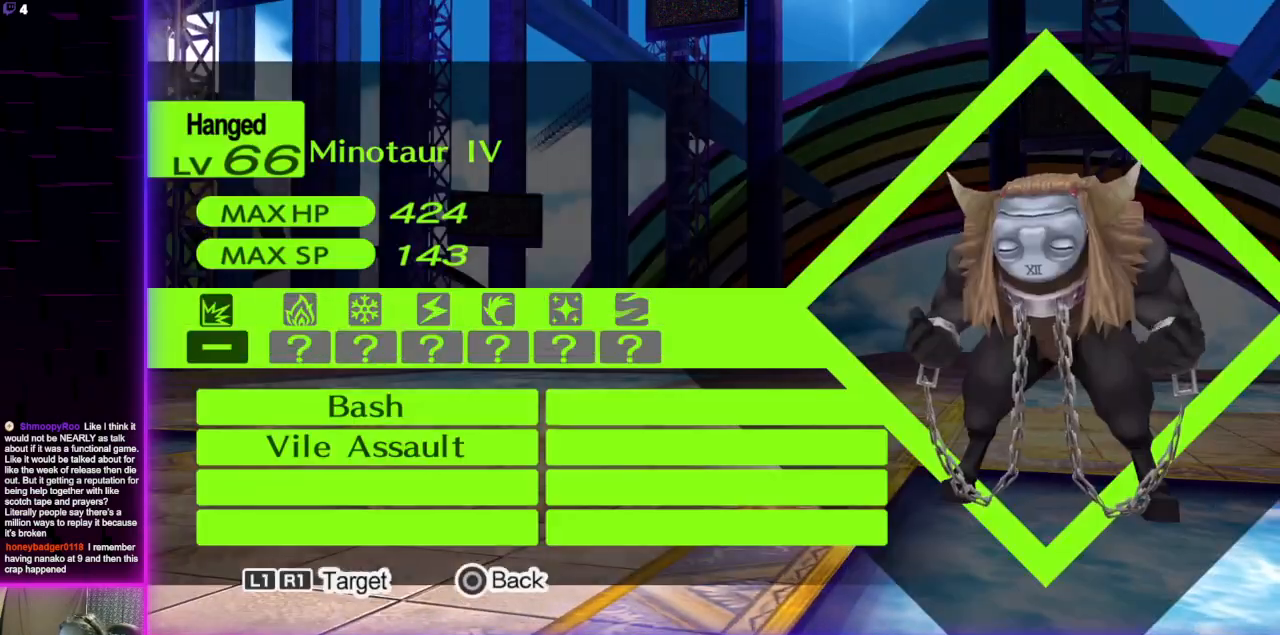
{"buttons": ["B"], "left_stick": "center", "right_stick": "center", "events": [[133, "DPAD_RIGHT", "down"], [233, "DPAD_RIGHT", "up"], [500, "B", "down"]]}
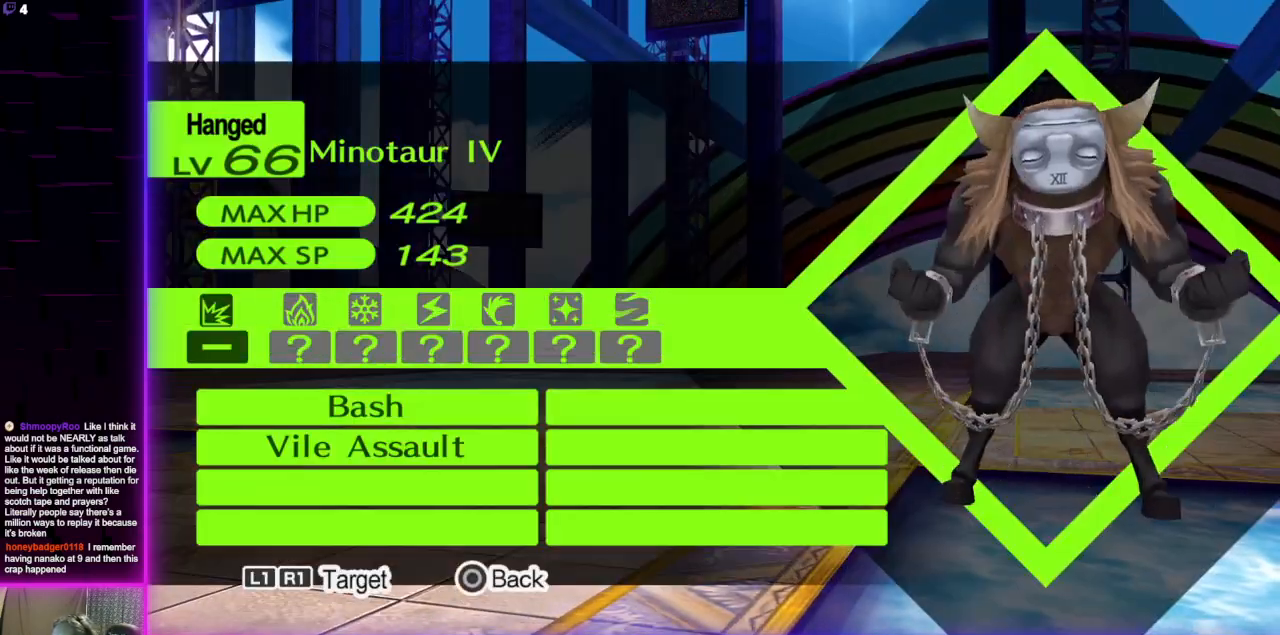
{"buttons": [], "left_stick": "center", "right_stick": "center", "events": [[134, "B", "up"]]}
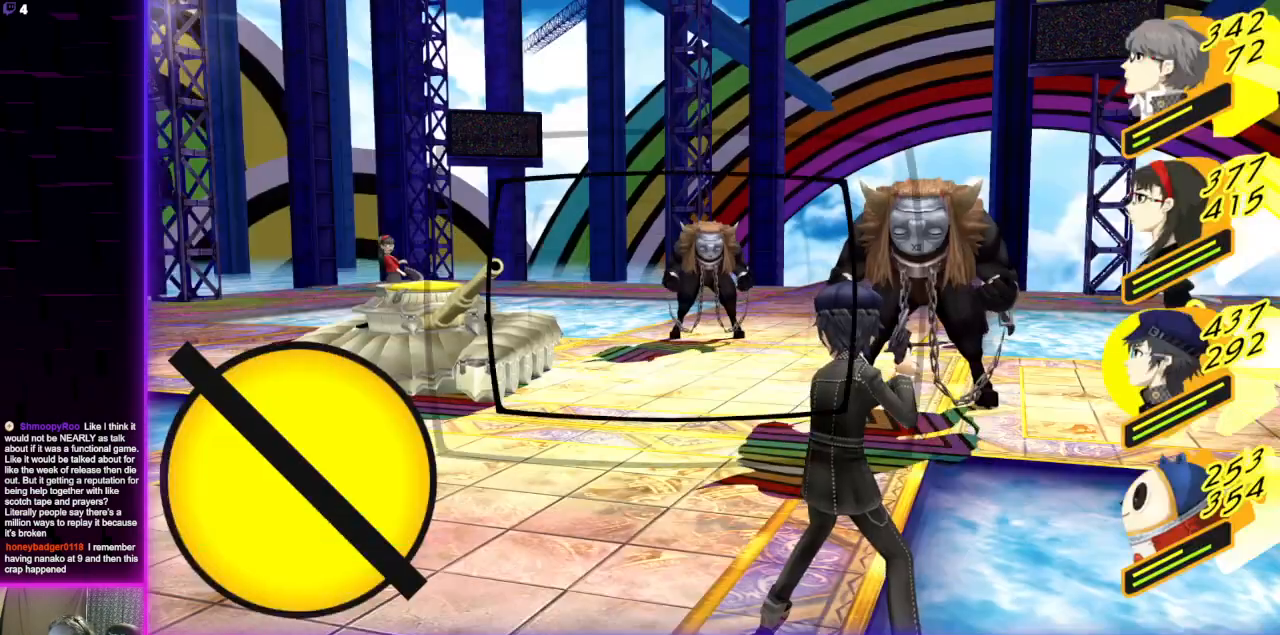
{"buttons": [], "left_stick": "center", "right_stick": "center", "events": [[167, "A", "down"], [233, "A", "up"]]}
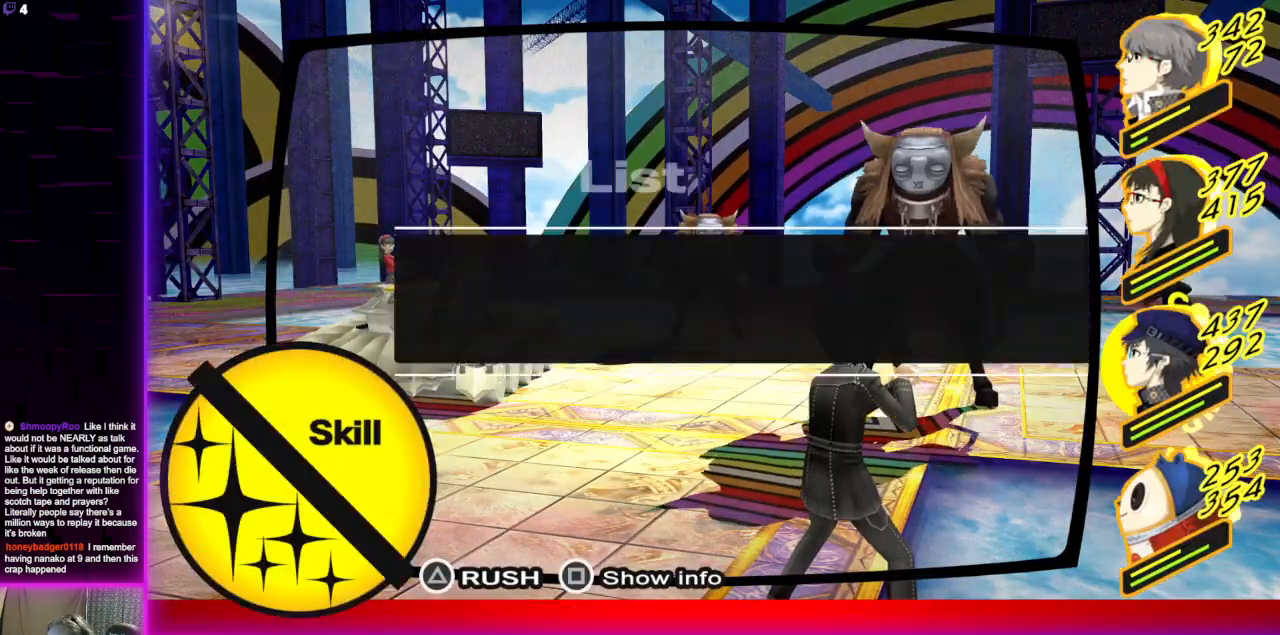
{"buttons": [], "left_stick": "center", "right_stick": "center", "events": [[167, "DPAD_UP", "down"], [301, "DPAD_UP", "up"]]}
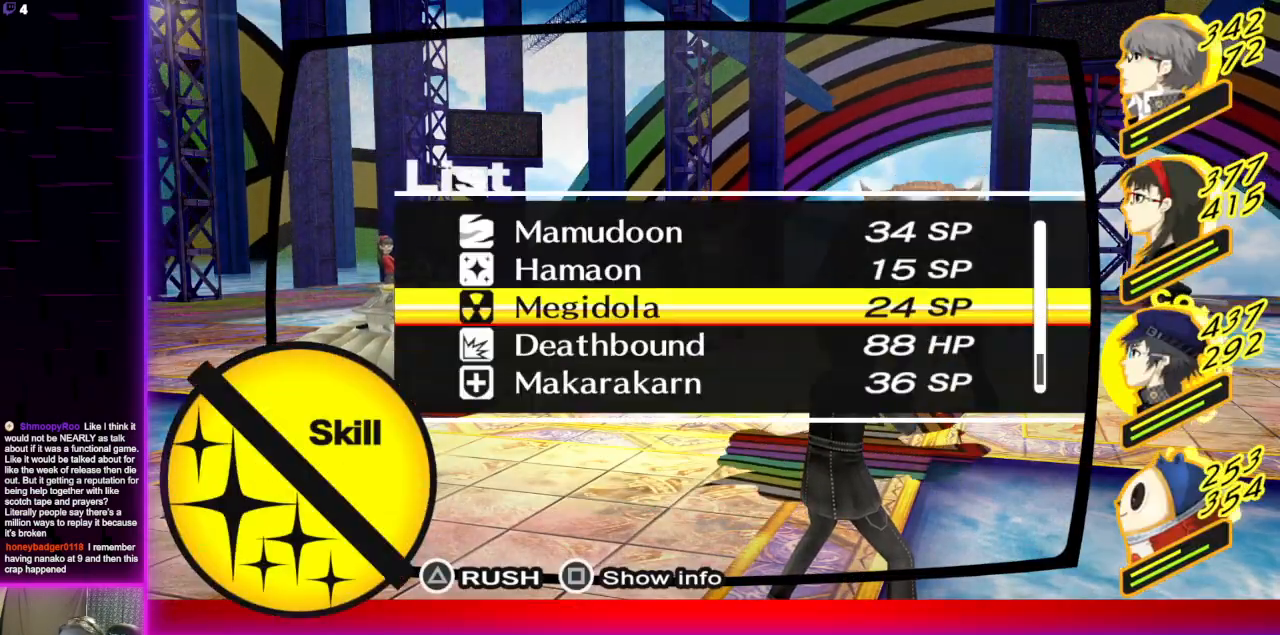
{"buttons": [], "left_stick": "center", "right_stick": "center", "events": []}
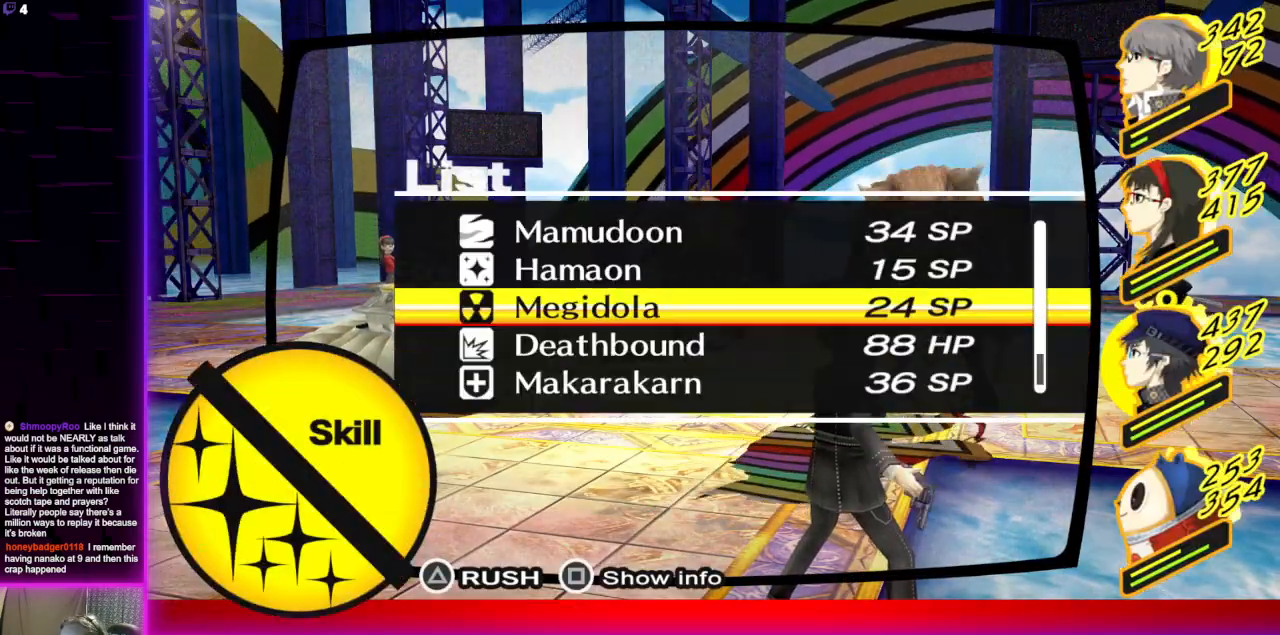
{"buttons": [], "left_stick": "center", "right_stick": "center", "events": []}
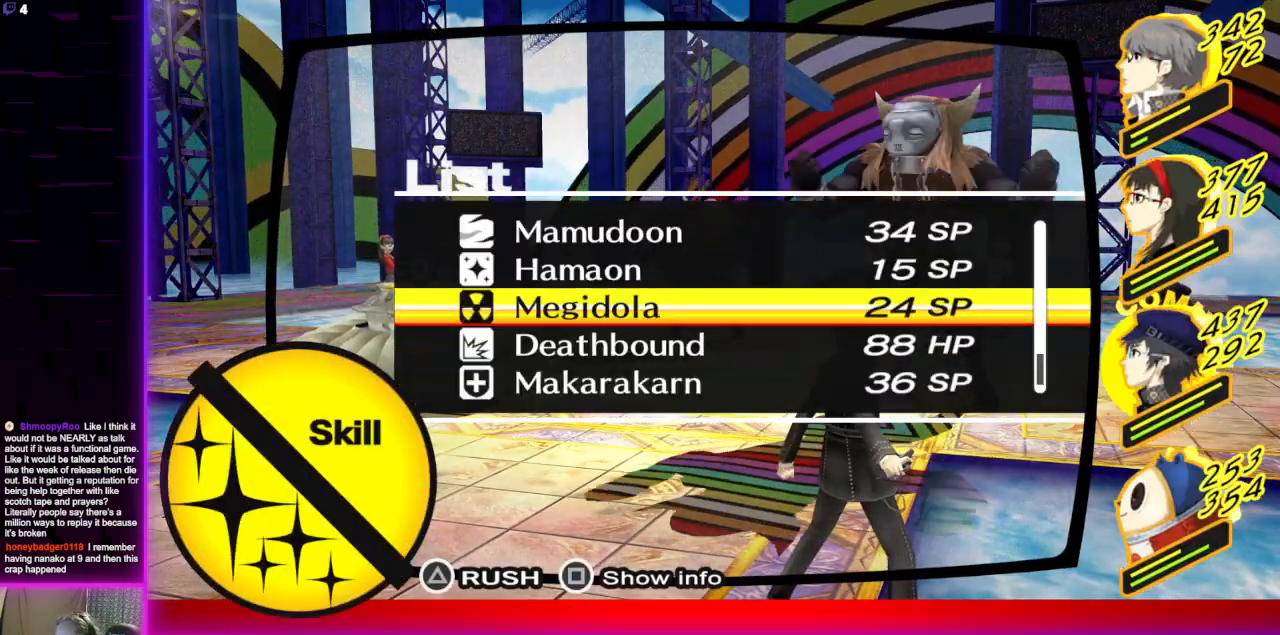
{"buttons": ["DPAD_UP"], "left_stick": "center", "right_stick": "center", "events": [[467, "DPAD_UP", "down"]]}
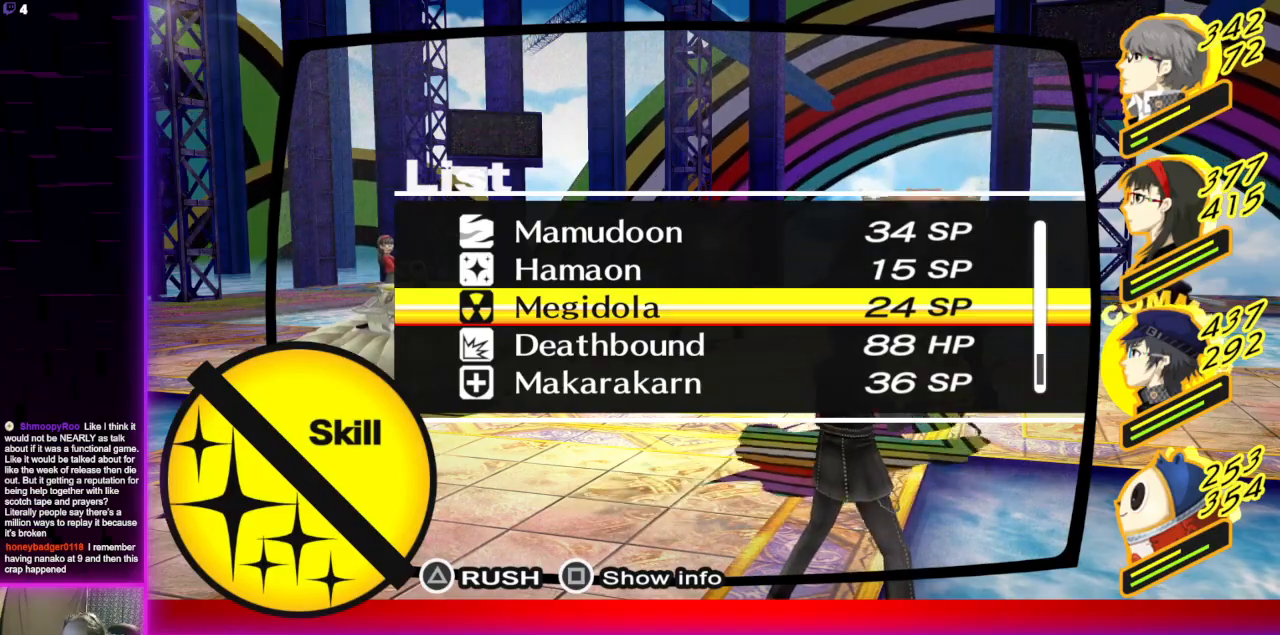
{"buttons": ["DPAD_UP"], "left_stick": "center", "right_stick": "center", "events": [[67, "DPAD_UP", "up"], [334, "DPAD_UP", "down"], [401, "DPAD_UP", "up"], [501, "DPAD_UP", "down"]]}
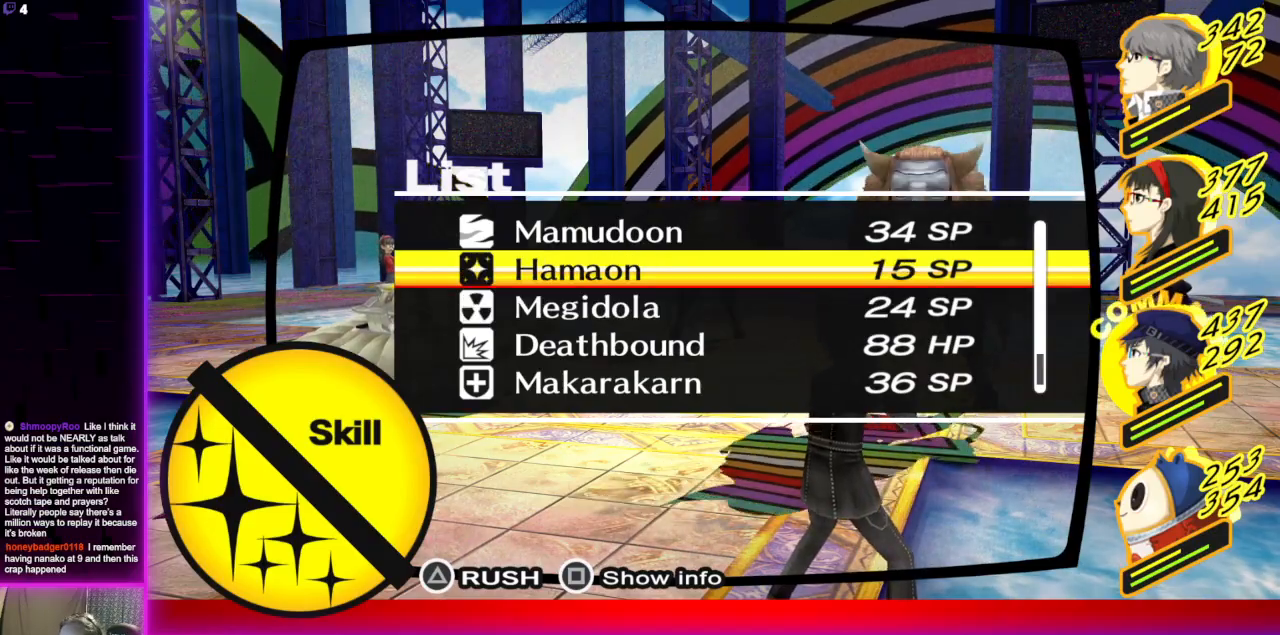
{"buttons": [], "left_stick": "center", "right_stick": "center", "events": [[100, "DPAD_UP", "up"], [300, "DPAD_DOWN", "down"], [400, "DPAD_DOWN", "up"]]}
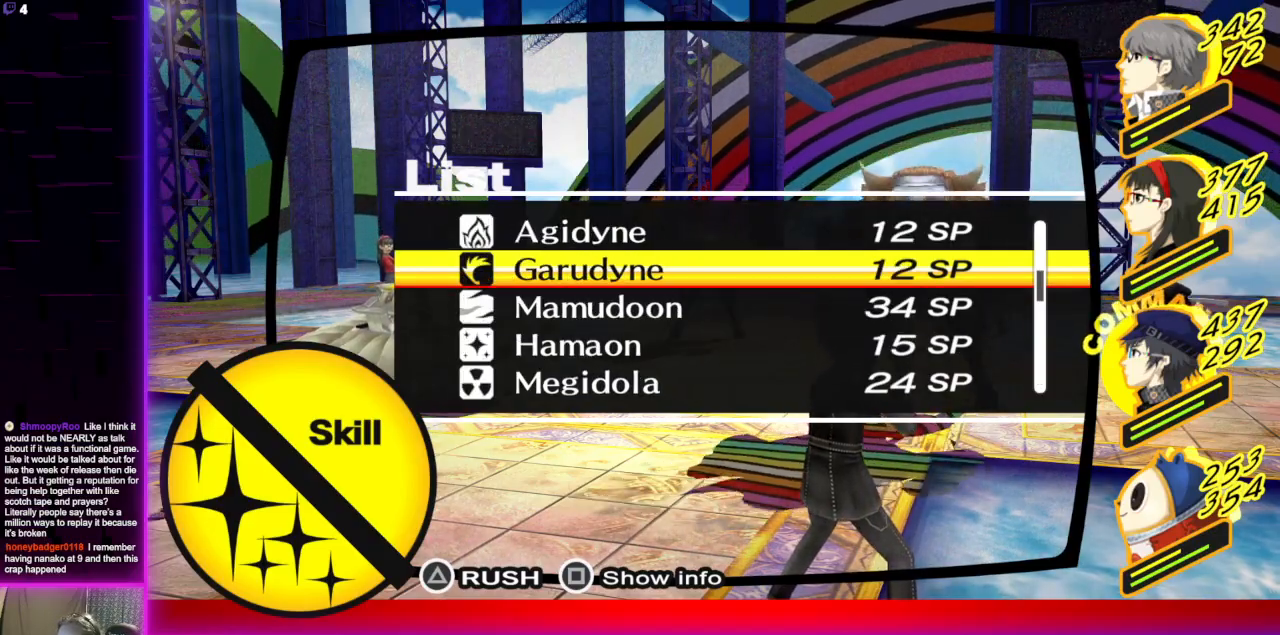
{"buttons": [], "left_stick": "center", "right_stick": "center", "events": []}
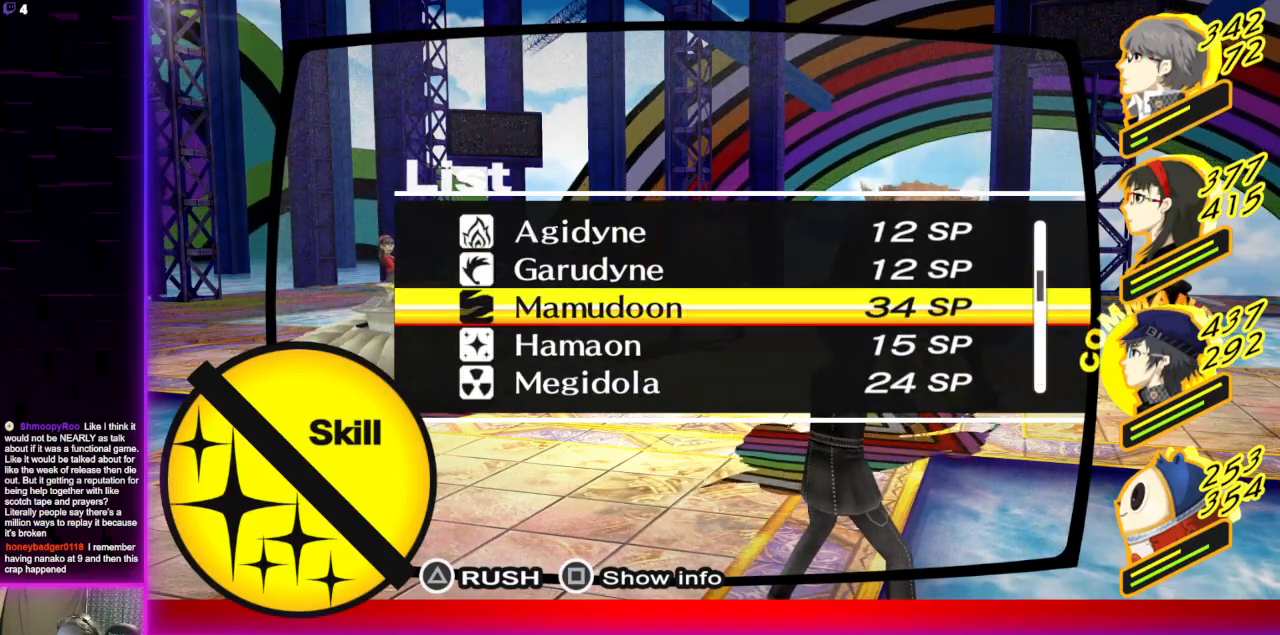
{"buttons": ["DPAD_DOWN"], "left_stick": "center", "right_stick": "center", "events": [[100, "DPAD_UP", "down"], [233, "DPAD_UP", "up"], [434, "DPAD_DOWN", "down"]]}
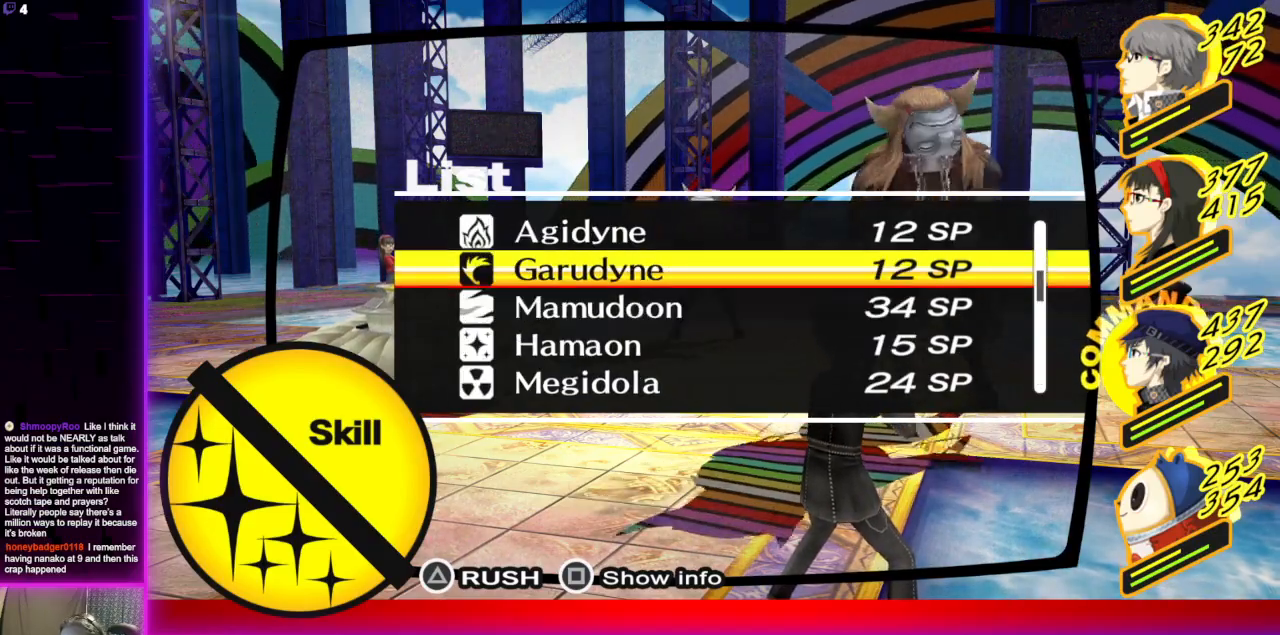
{"buttons": [], "left_stick": "center", "right_stick": "center", "events": [[34, "DPAD_DOWN", "up"], [101, "A", "down"], [267, "A", "up"]]}
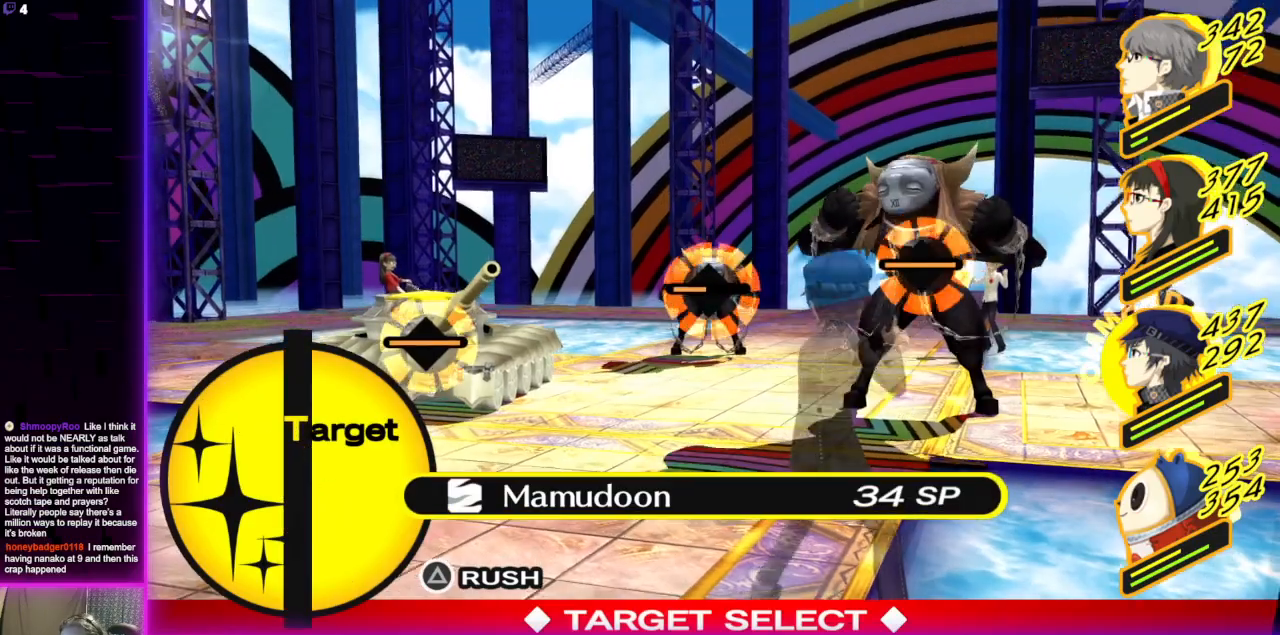
{"buttons": [], "left_stick": "center", "right_stick": "center", "events": []}
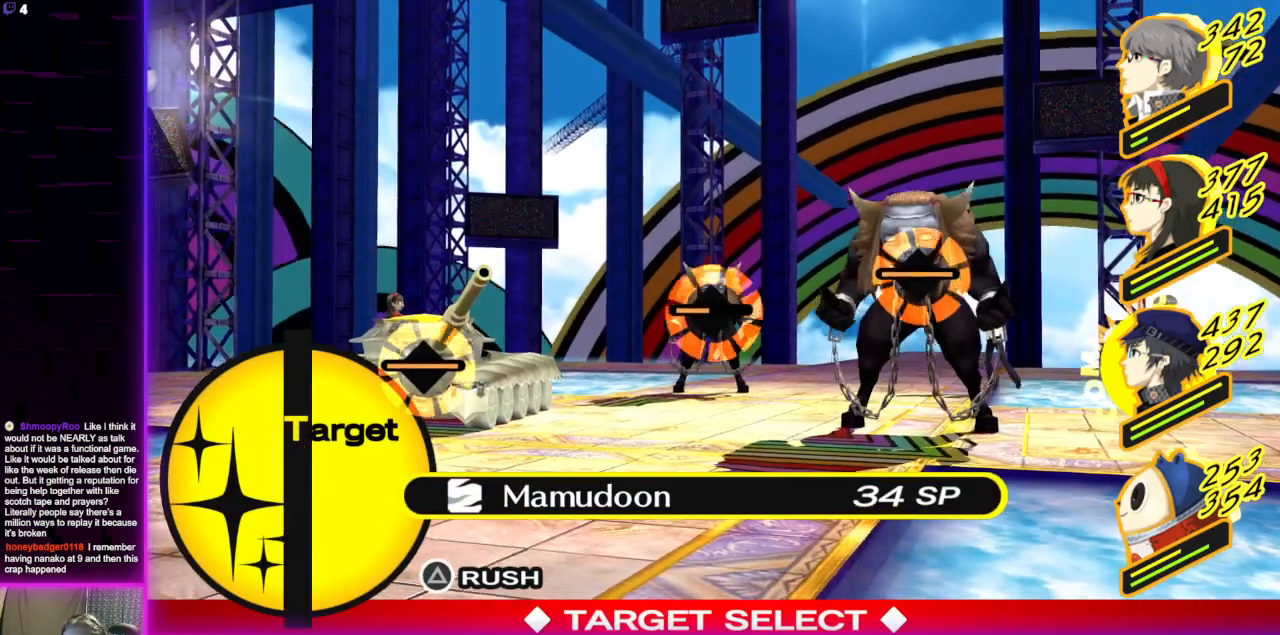
{"buttons": [], "left_stick": "center", "right_stick": "center", "events": [[201, "A", "down"], [334, "A", "up"]]}